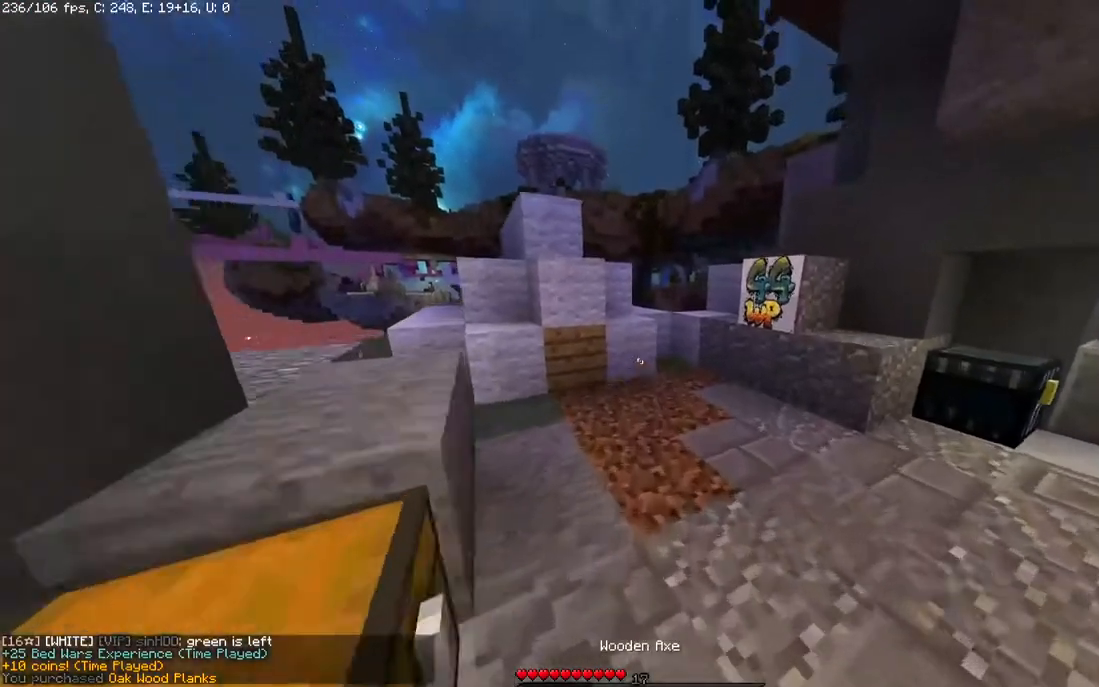
Gameplay with keyboard and mouse; each line is a JSON object with the keys and mouse buttons held at the frame after it. "events" lists presses ("down") and releases ("up") of "a", "d", "s", "space", "w", "mouse_left" and "mouse_right" between this image and that frame as [ms after this image, input, new state], when the widget could be followed in between. "mouse_left", "mouse_right" = the "left", "right" buttons of the "mouse" list. No other keys are recorded. Fast repeated clicks can show as one long hold. Mouse movement is not recorded.
{"keys": ["a", "w"], "mouse": [], "events": [[383, "a", "down"]]}
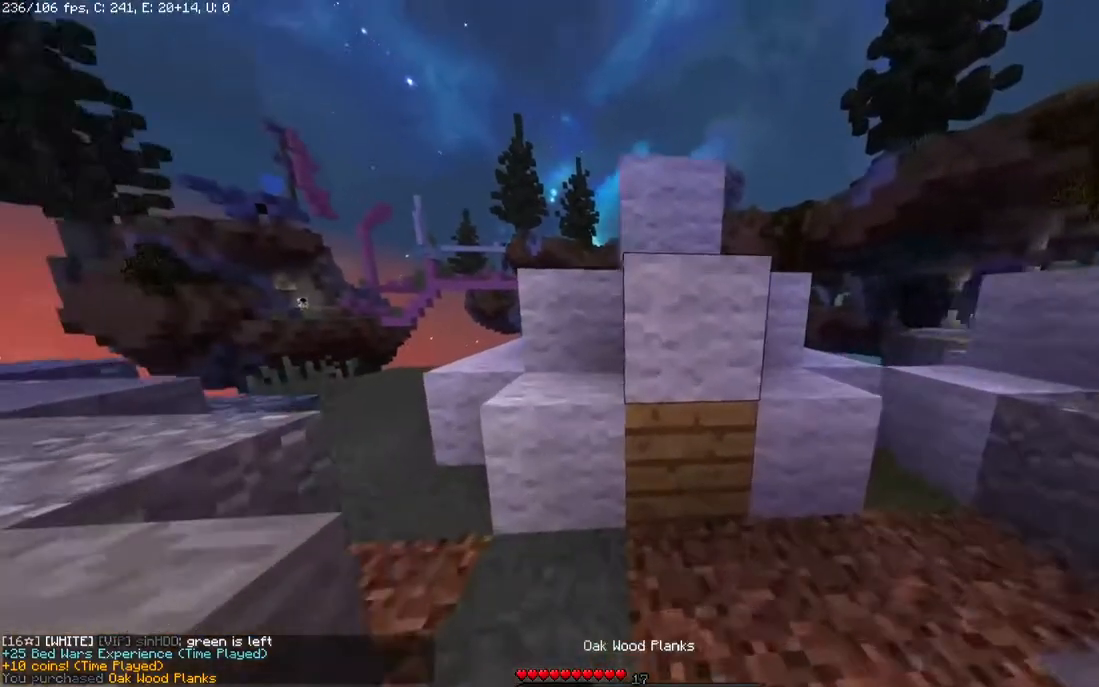
{"keys": ["a", "w"], "mouse": [], "events": [[83, "space", "down"], [333, "space", "up"]]}
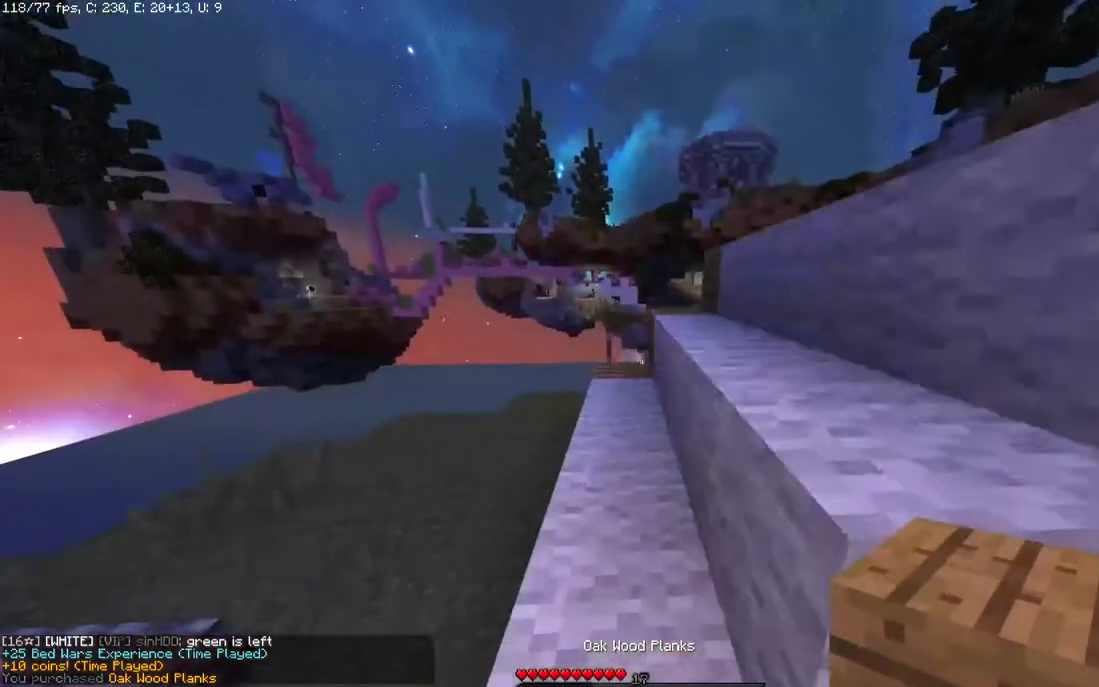
{"keys": [], "mouse": [], "events": [[33, "a", "up"], [33, "space", "down"], [183, "space", "up"], [283, "w", "up"]]}
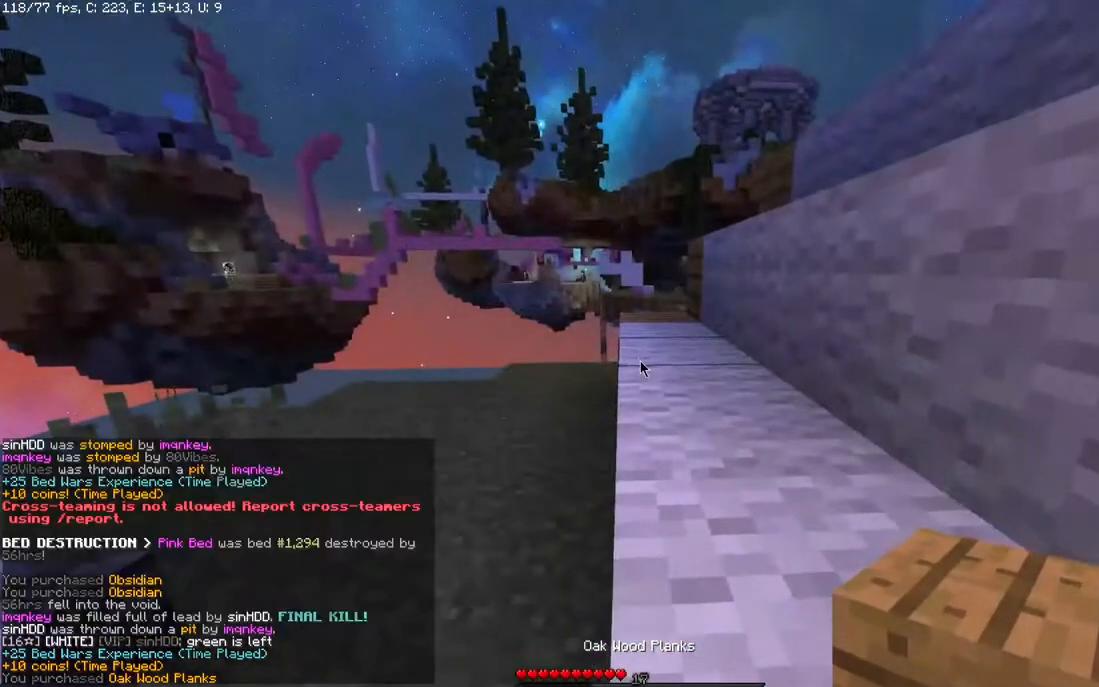
{"keys": [], "mouse": [], "events": []}
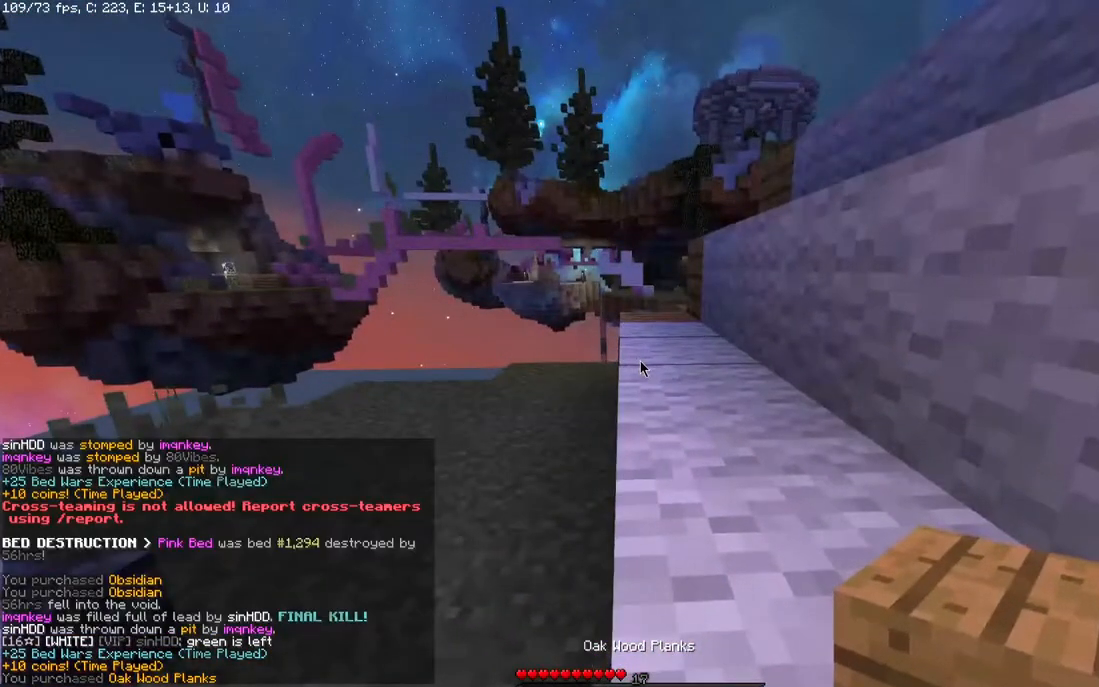
{"keys": [], "mouse": [], "events": []}
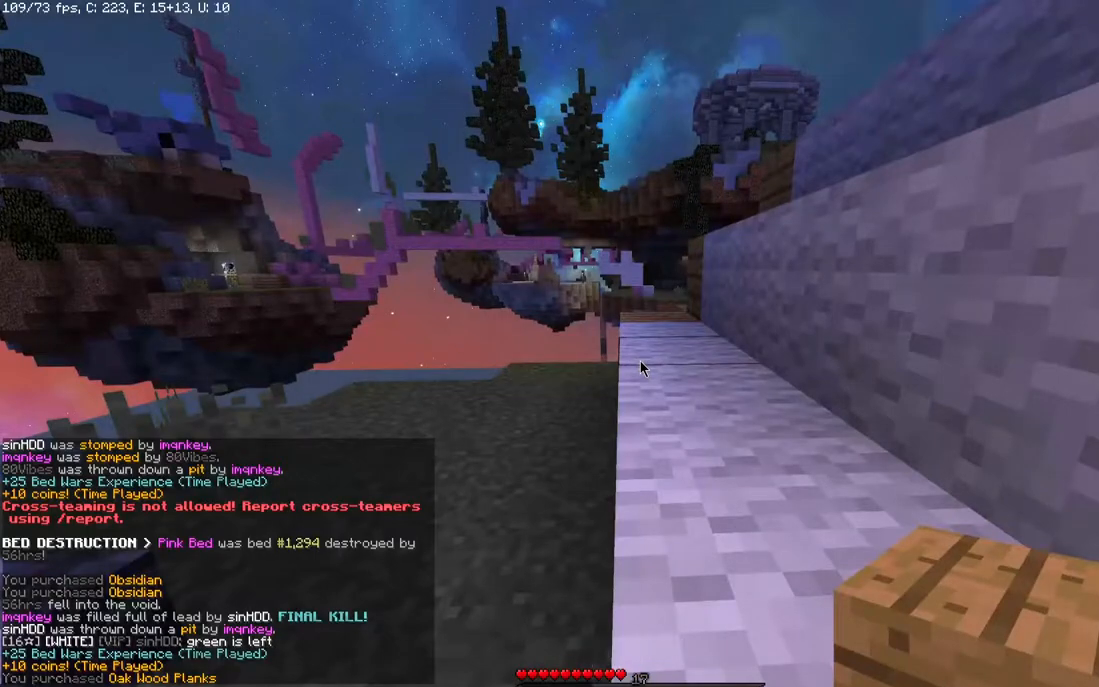
{"keys": [], "mouse": [], "events": []}
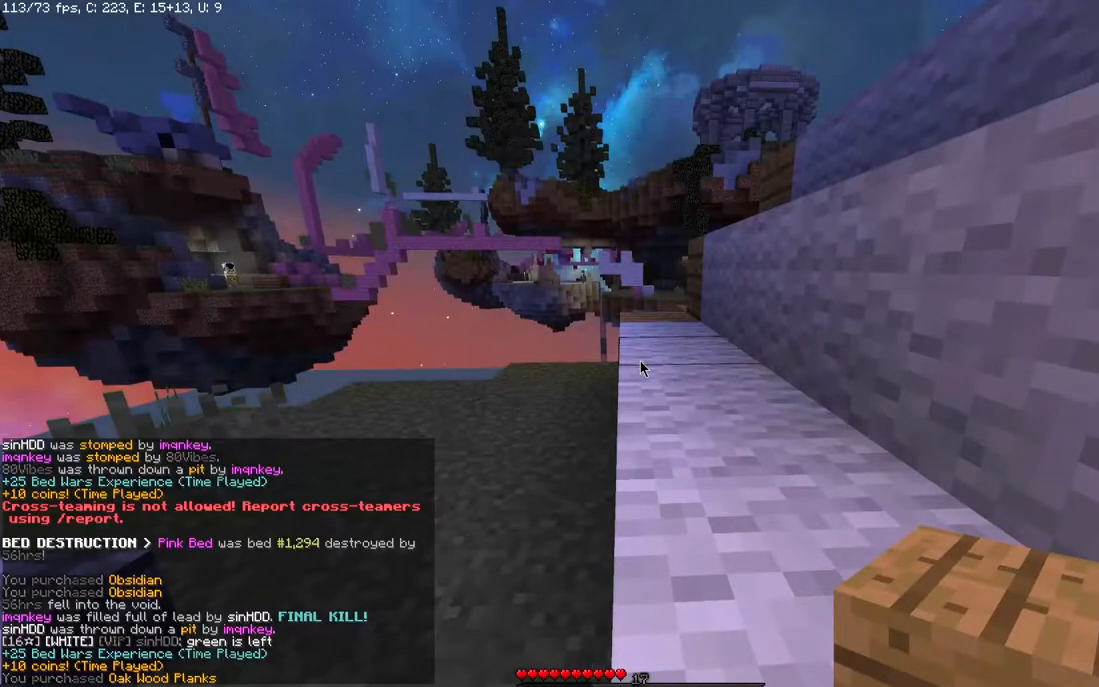
{"keys": [], "mouse": [], "events": []}
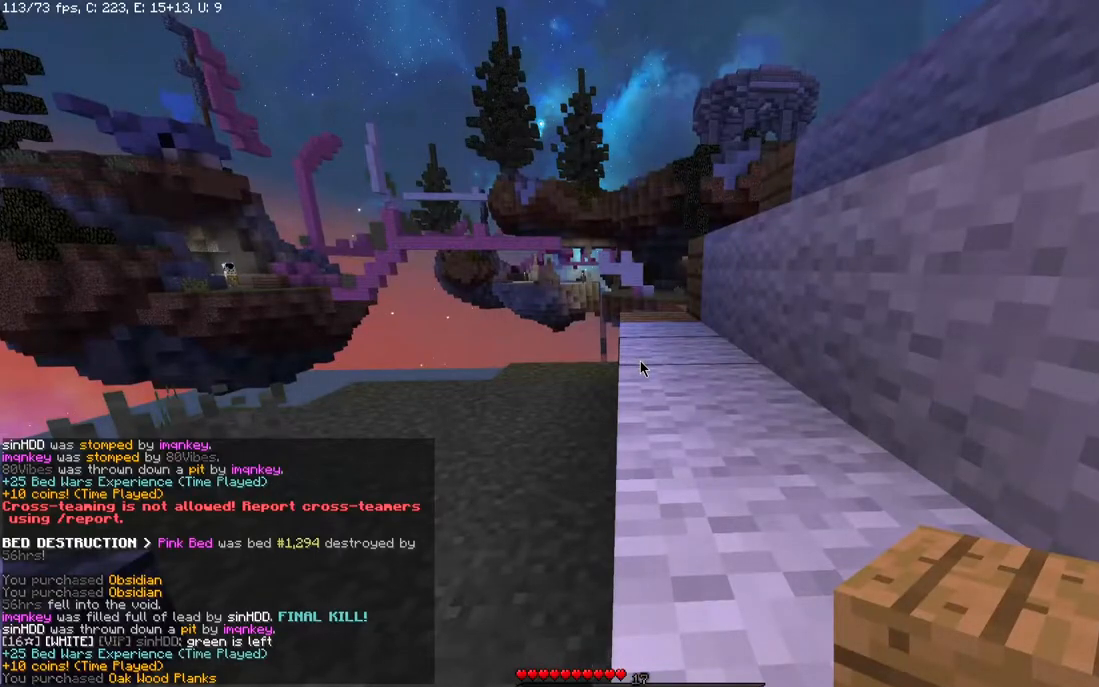
{"keys": [], "mouse": [], "events": []}
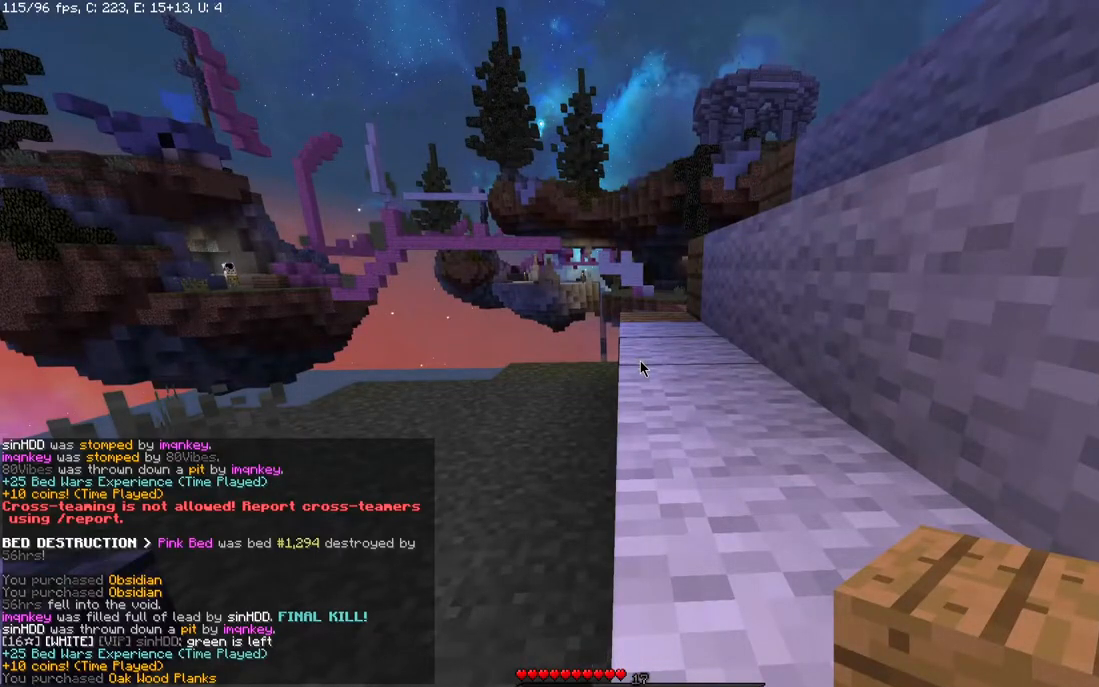
{"keys": [], "mouse": [], "events": []}
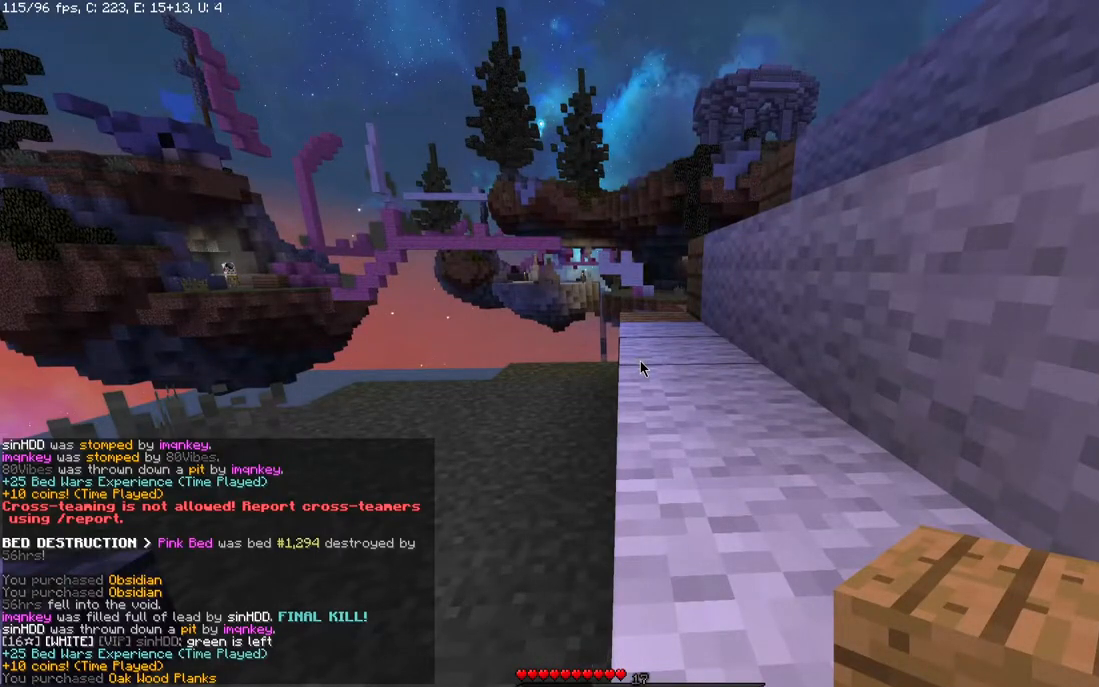
{"keys": [], "mouse": [], "events": []}
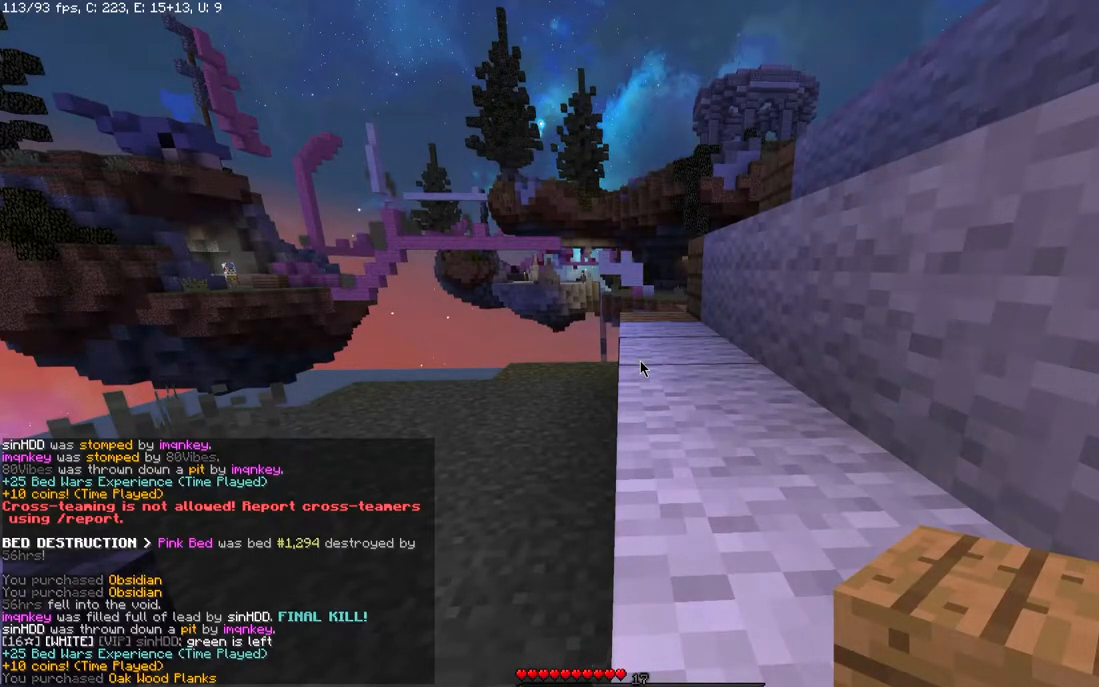
{"keys": [], "mouse": [], "events": []}
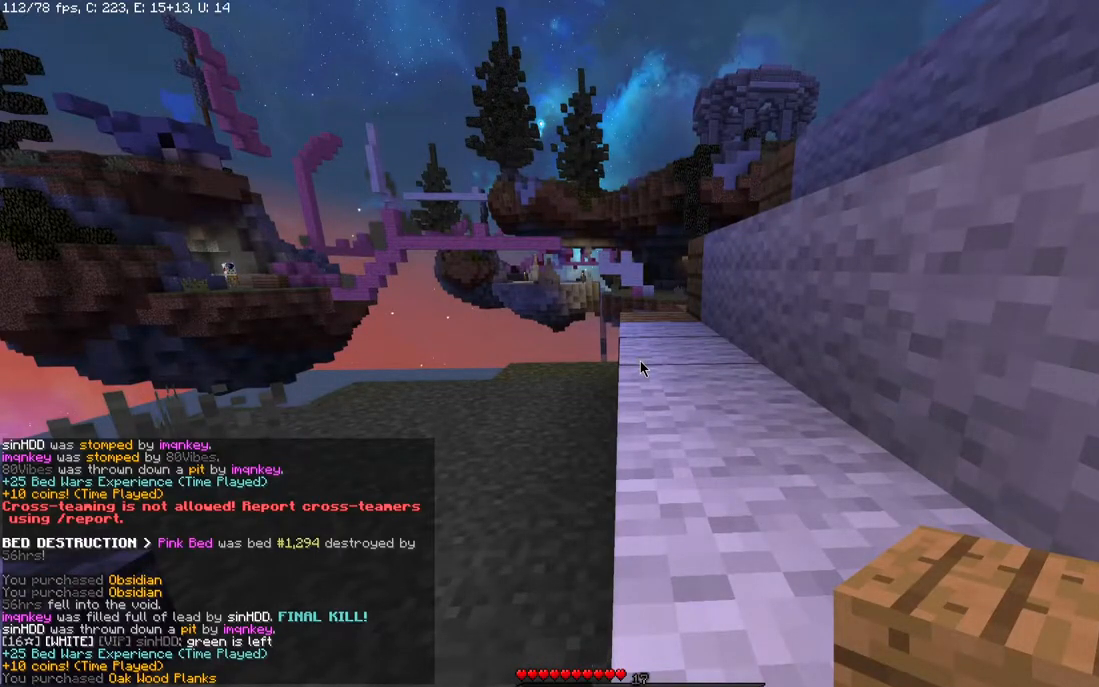
{"keys": [], "mouse": [], "events": []}
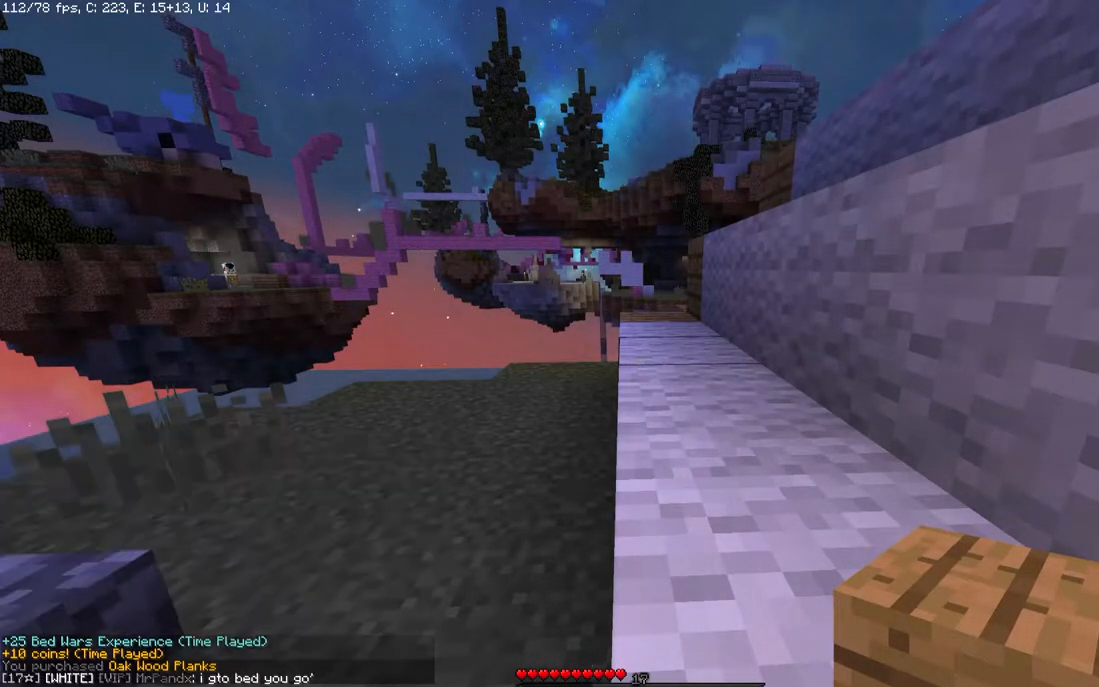
{"keys": ["w"], "mouse": [], "events": [[33, "w", "down"], [133, "space", "down"], [333, "space", "up"]]}
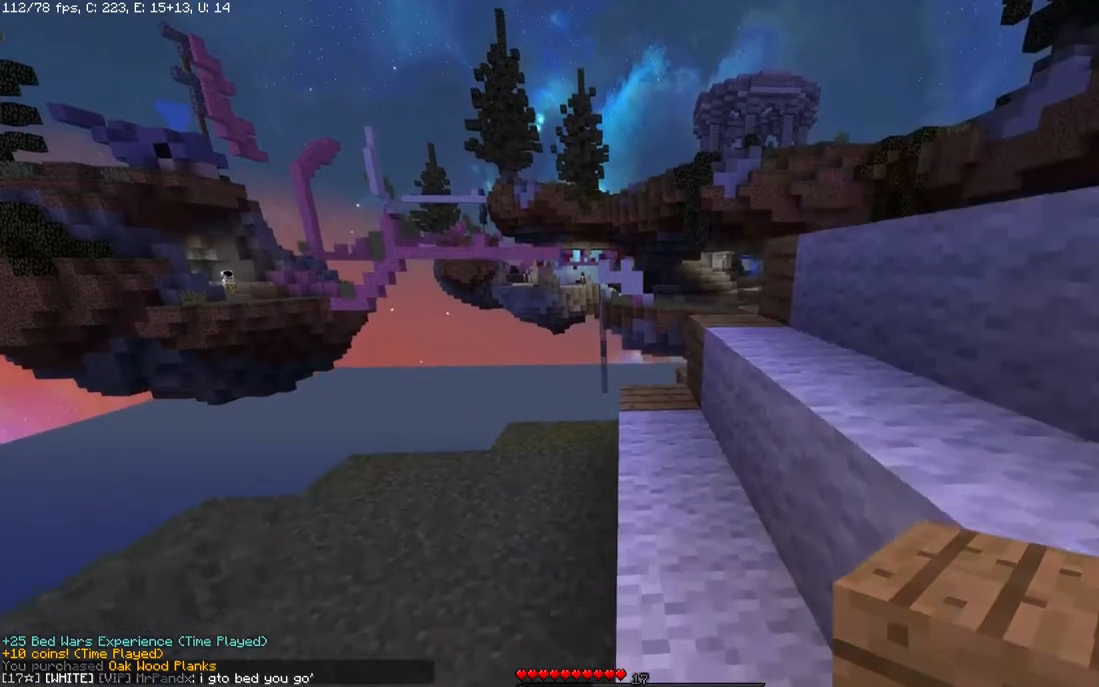
{"keys": ["w"], "mouse": [], "events": []}
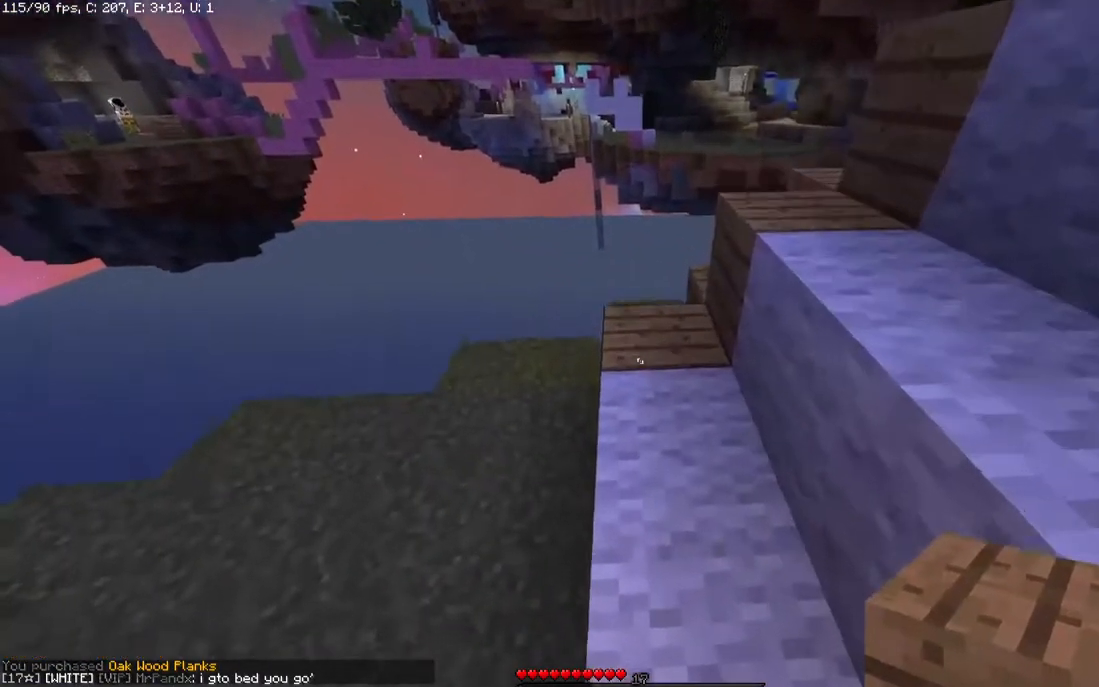
{"keys": [], "mouse": [], "events": [[33, "w", "up"], [233, "a", "down"], [483, "a", "up"]]}
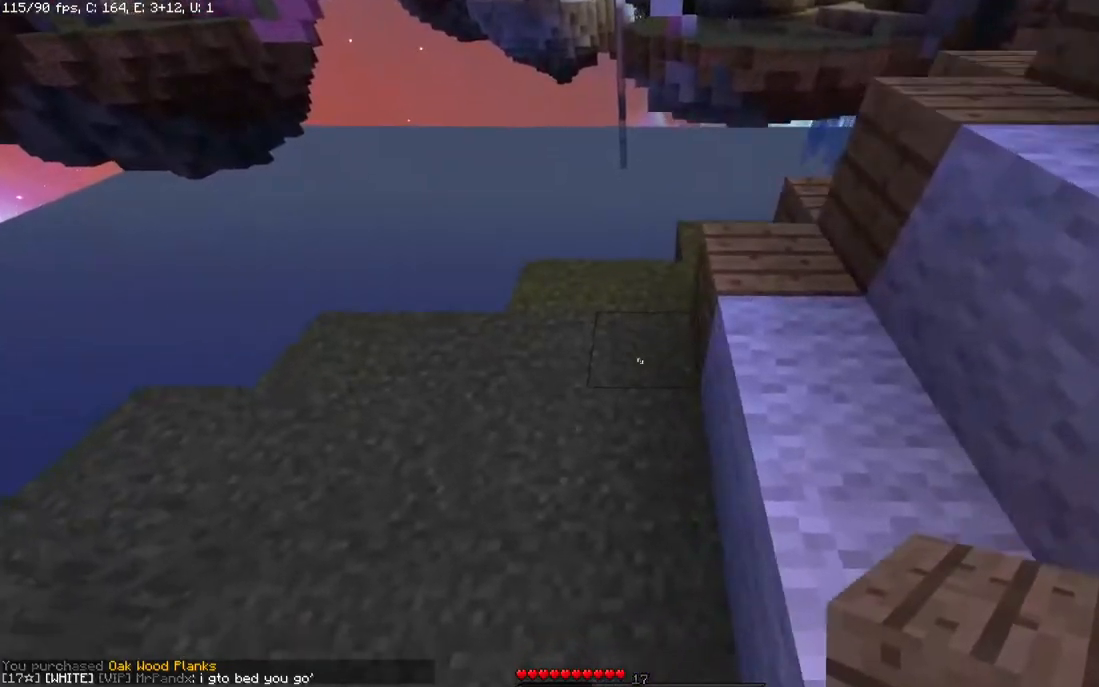
{"keys": ["d", "s"], "mouse": ["right"], "events": [[200, "s", "down"], [250, "d", "down"], [333, "mouse_right", "down"]]}
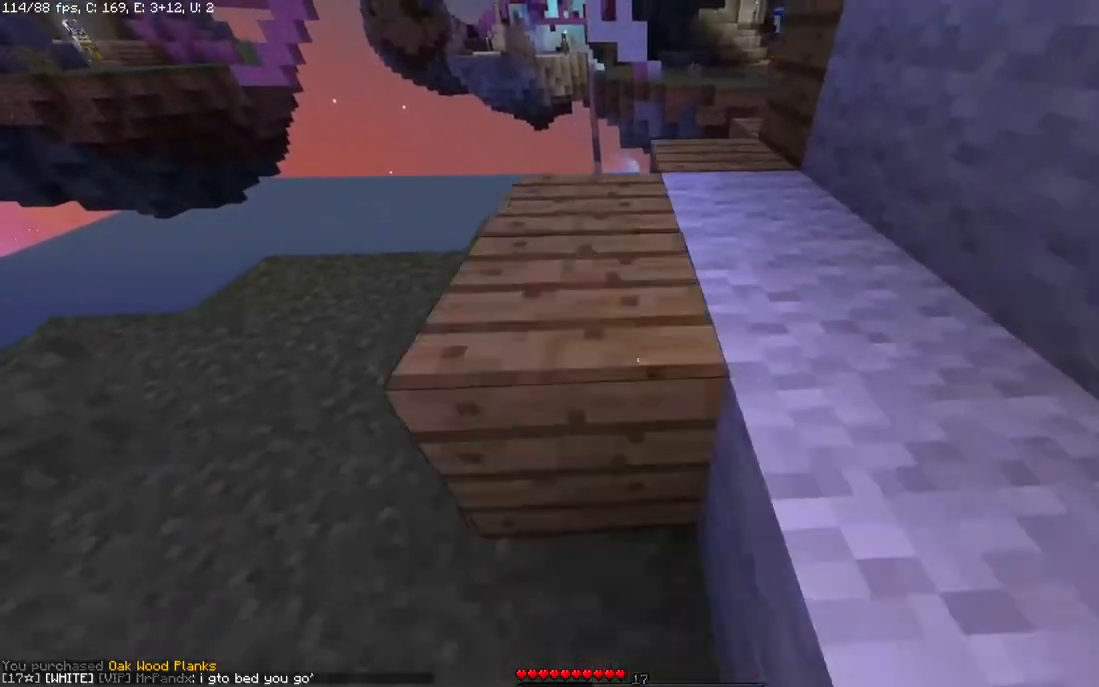
{"keys": ["s"], "mouse": [], "events": [[483, "d", "up"], [483, "mouse_right", "up"]]}
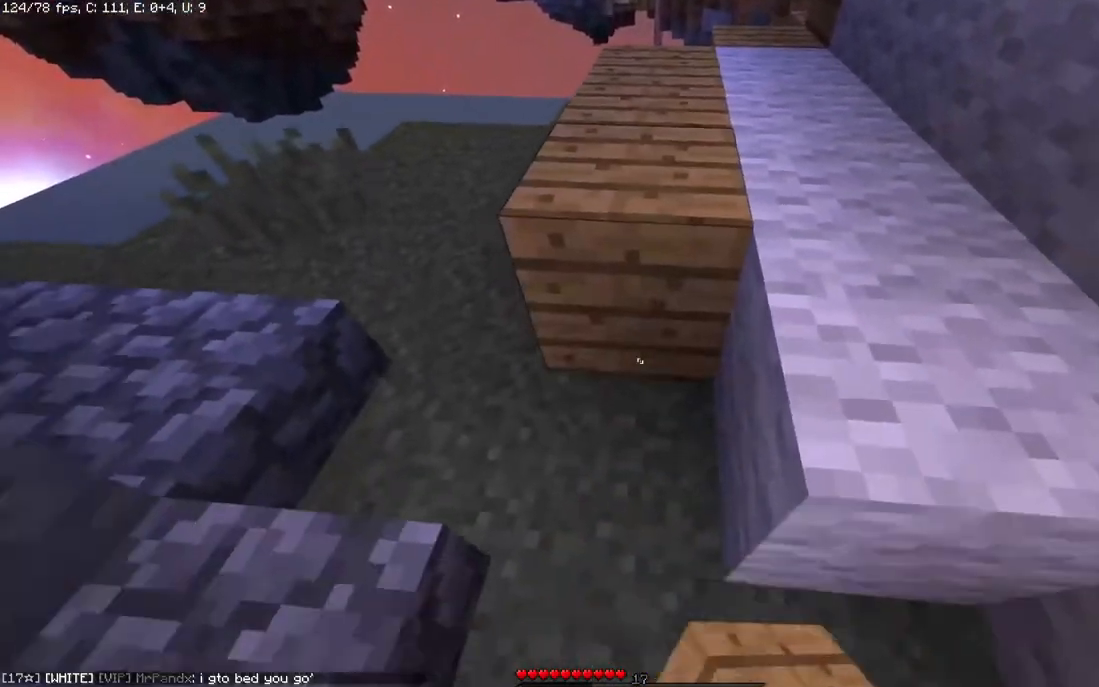
{"keys": [], "mouse": [], "events": [[33, "space", "down"], [200, "mouse_right", "down"], [233, "space", "up"], [333, "s", "up"], [383, "mouse_right", "up"]]}
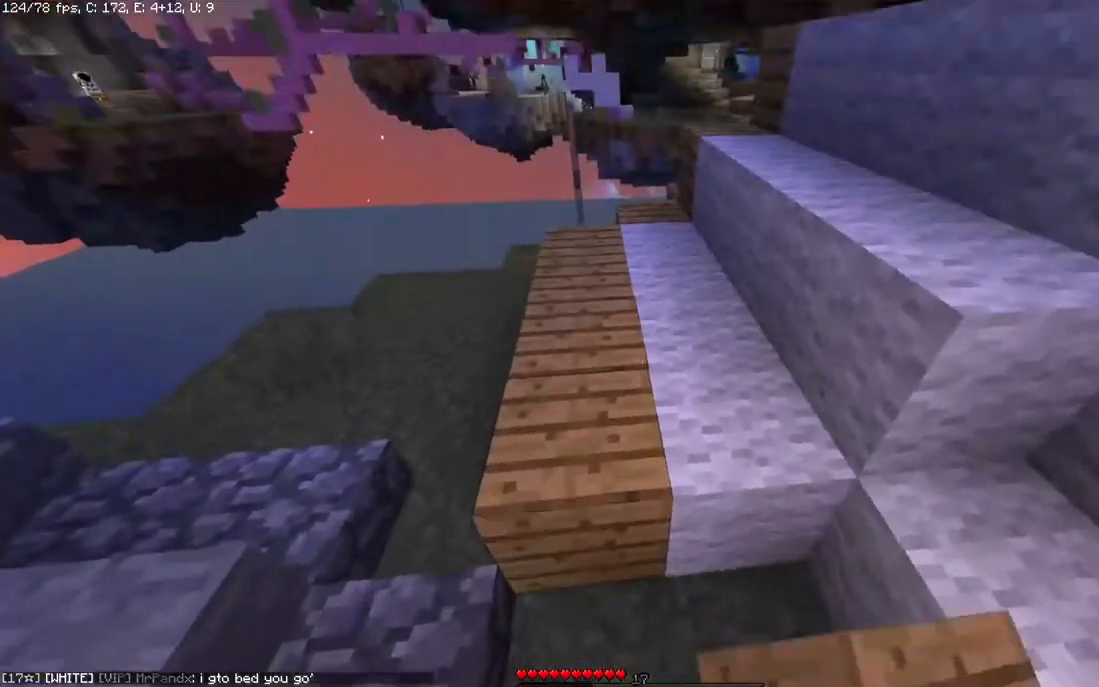
{"keys": ["d", "w"], "mouse": [], "events": [[100, "w", "down"], [183, "space", "down"], [350, "d", "down"], [433, "space", "up"]]}
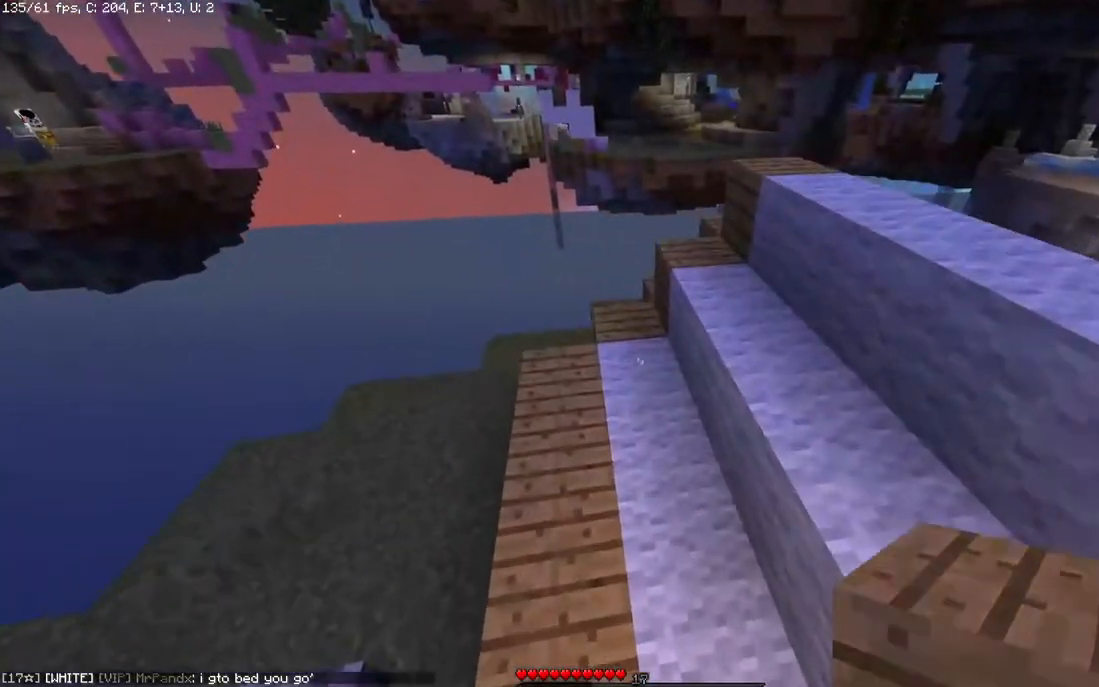
{"keys": ["s"], "mouse": ["right"], "events": [[350, "w", "up"], [383, "d", "up"], [433, "mouse_right", "down"], [450, "s", "down"]]}
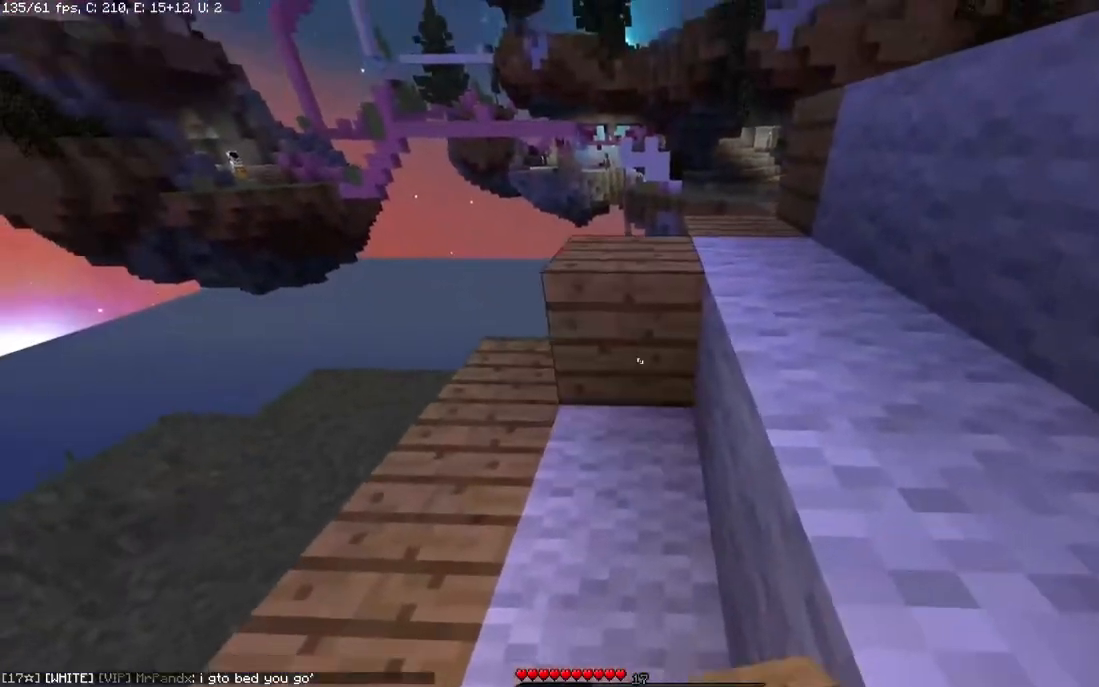
{"keys": [], "mouse": ["right"], "events": [[333, "s", "up"]]}
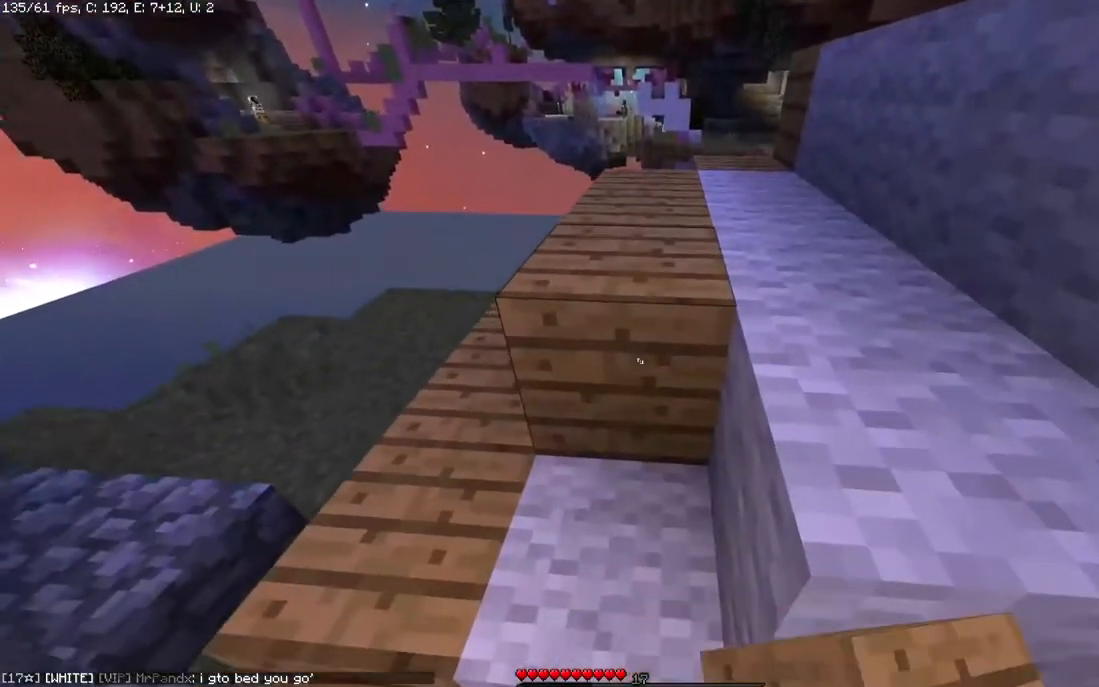
{"keys": ["d", "w"], "mouse": [], "events": [[33, "mouse_right", "up"], [50, "s", "down"], [233, "d", "down"], [333, "space", "down"], [383, "s", "up"], [450, "w", "down"], [483, "space", "up"]]}
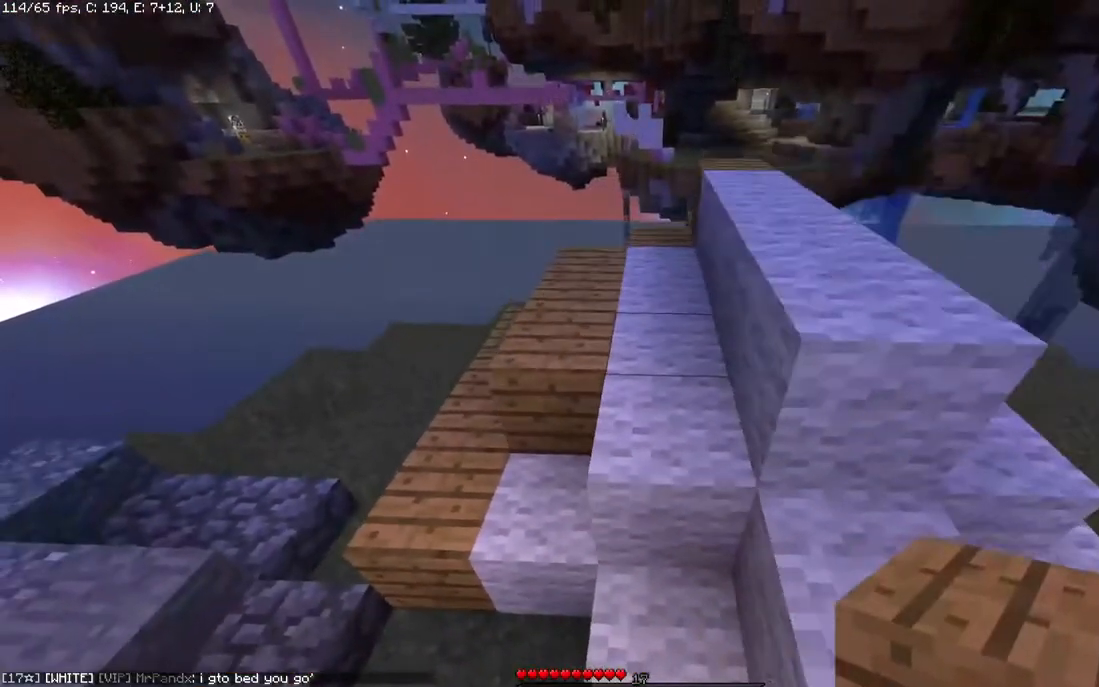
{"keys": ["a", "space", "w"], "mouse": [], "events": [[100, "d", "up"], [300, "a", "down"], [433, "space", "down"]]}
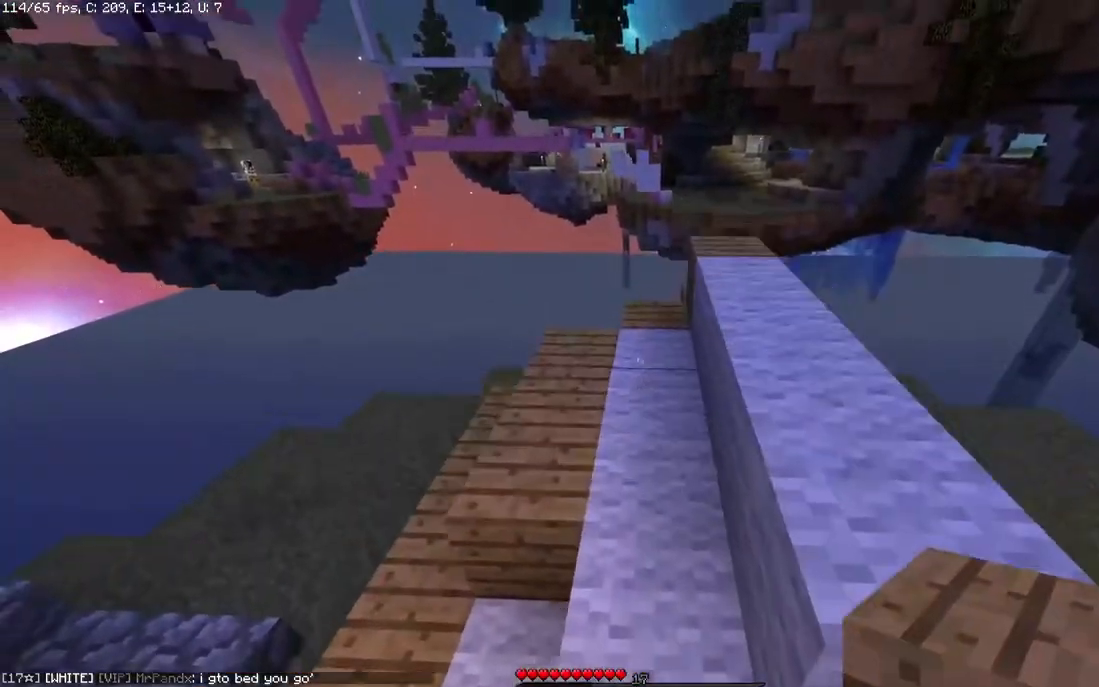
{"keys": ["d"], "mouse": [], "events": [[33, "a", "up"], [150, "space", "up"], [200, "d", "down"], [483, "w", "up"]]}
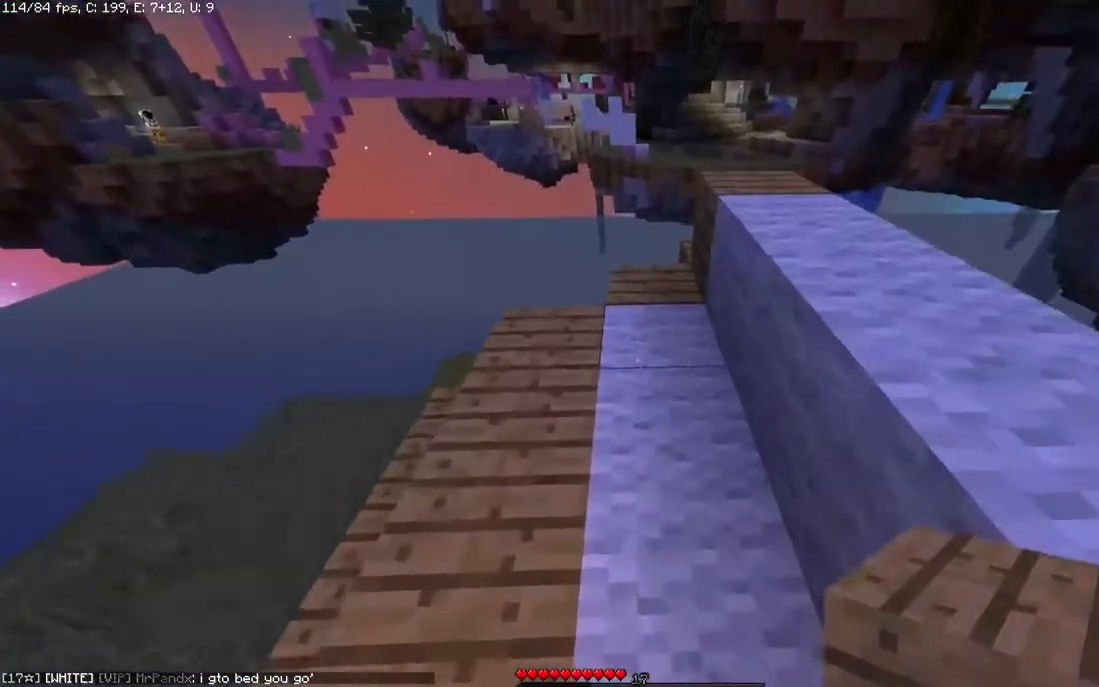
{"keys": [], "mouse": ["right"], "events": [[83, "d", "up"], [133, "s", "down"], [183, "mouse_right", "down"], [450, "s", "up"]]}